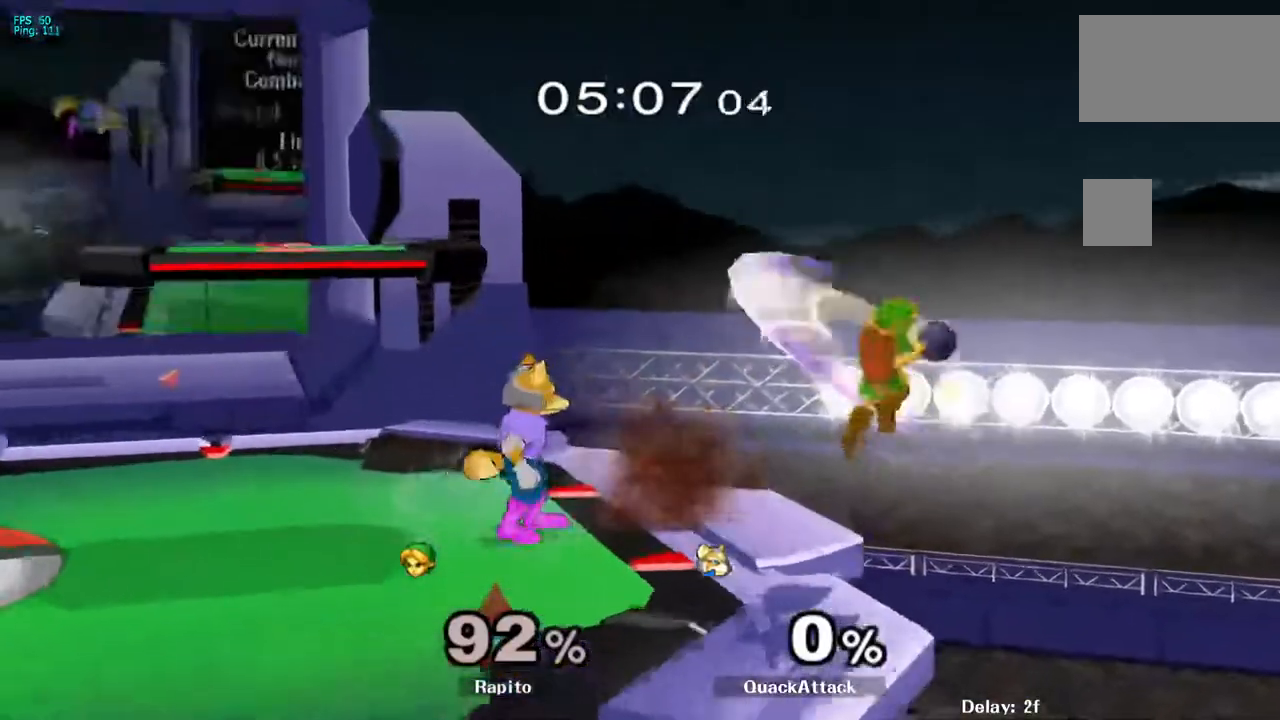
Gameplay with a controller (Nintendo layout); each line is a JSON object with the inputs held at the frame after it (dt_ms = milliseconds from this image to that frame). "events" lists button and stick changes between this image and that frame as [ms after this image, input, new state], when the widget could be followed in between. Not read: DPAD_DOWN DPAD_RIGHT L3 R3 START.
{"dt_ms": 500, "buttons": [], "left_stick": "up-left", "right_stick": "center", "events": [[17, "B", "down"], [83, "B", "up"], [217, "B", "down"], [217, "left_stick", "up-left"], [383, "B", "up"]]}
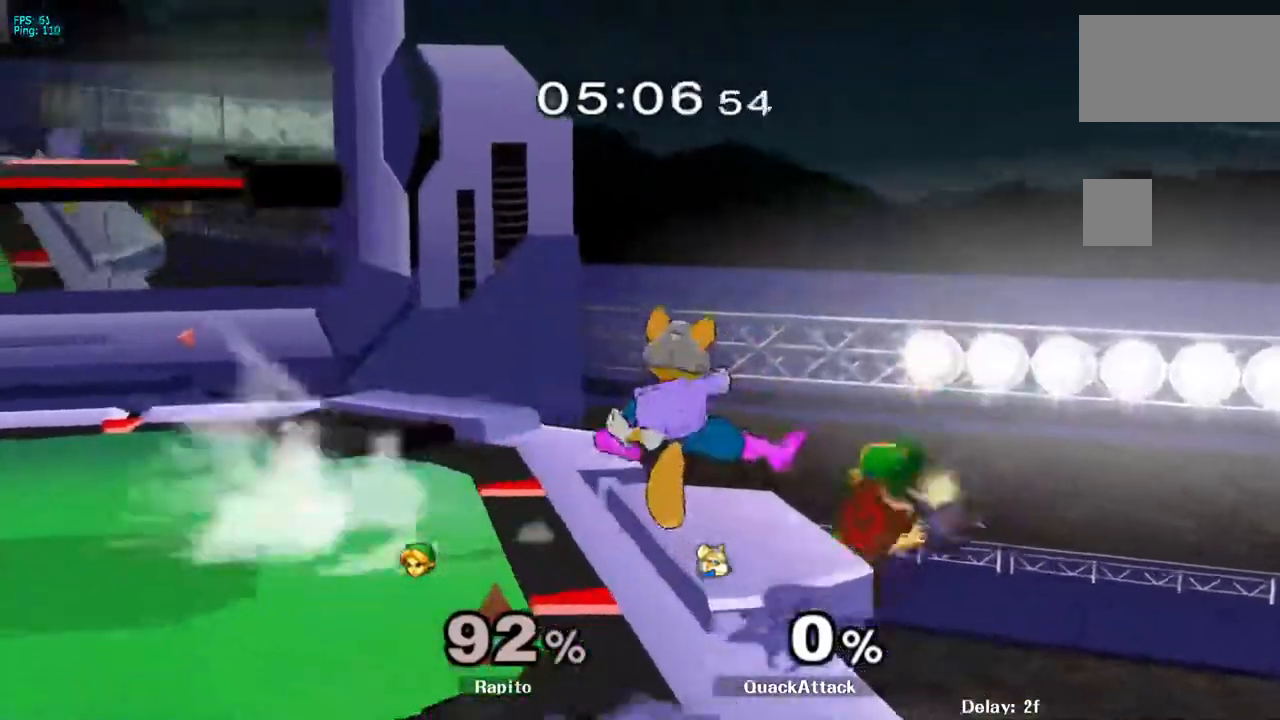
{"dt_ms": 500, "buttons": [], "left_stick": "left", "right_stick": "center", "events": [[83, "left_stick", "center"], [167, "left_stick", "right"], [217, "Y", "down"], [267, "left_stick", "left"], [300, "A", "down"], [367, "Y", "up"], [483, "A", "up"]]}
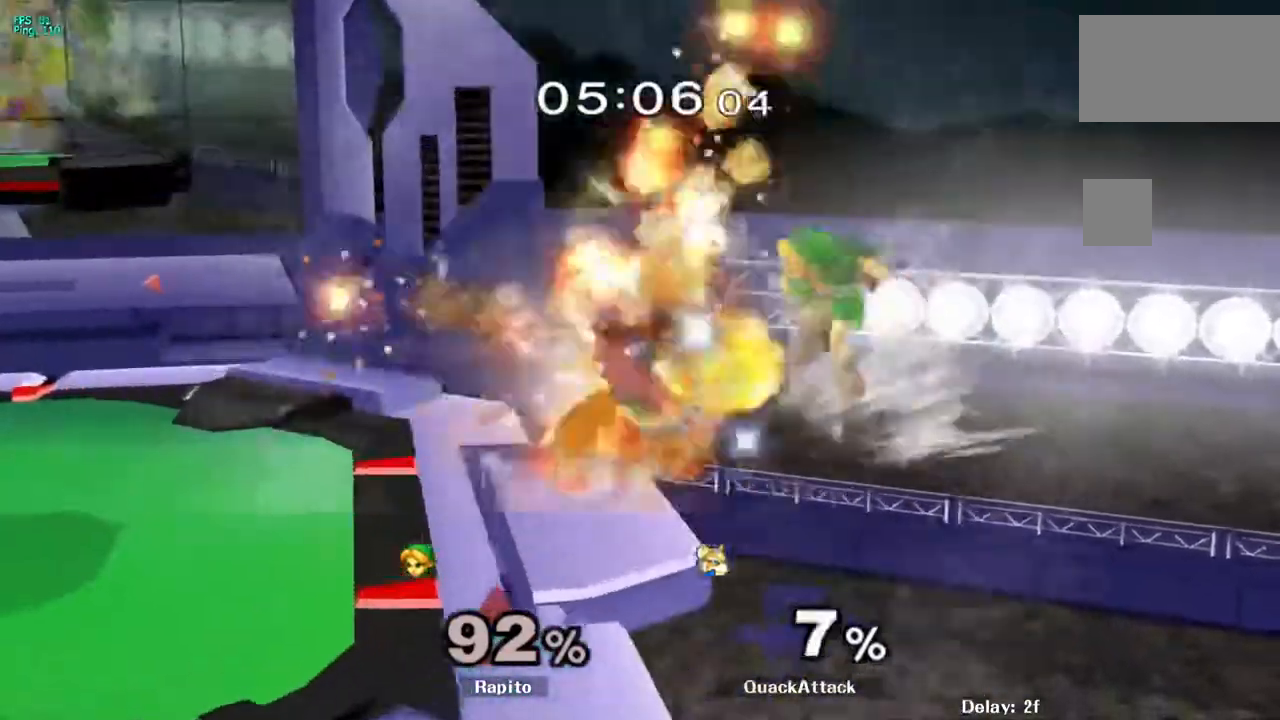
{"dt_ms": 500, "buttons": [], "left_stick": "down", "right_stick": "center", "events": [[250, "left_stick", "up-left"], [350, "left_stick", "center"], [500, "left_stick", "down"]]}
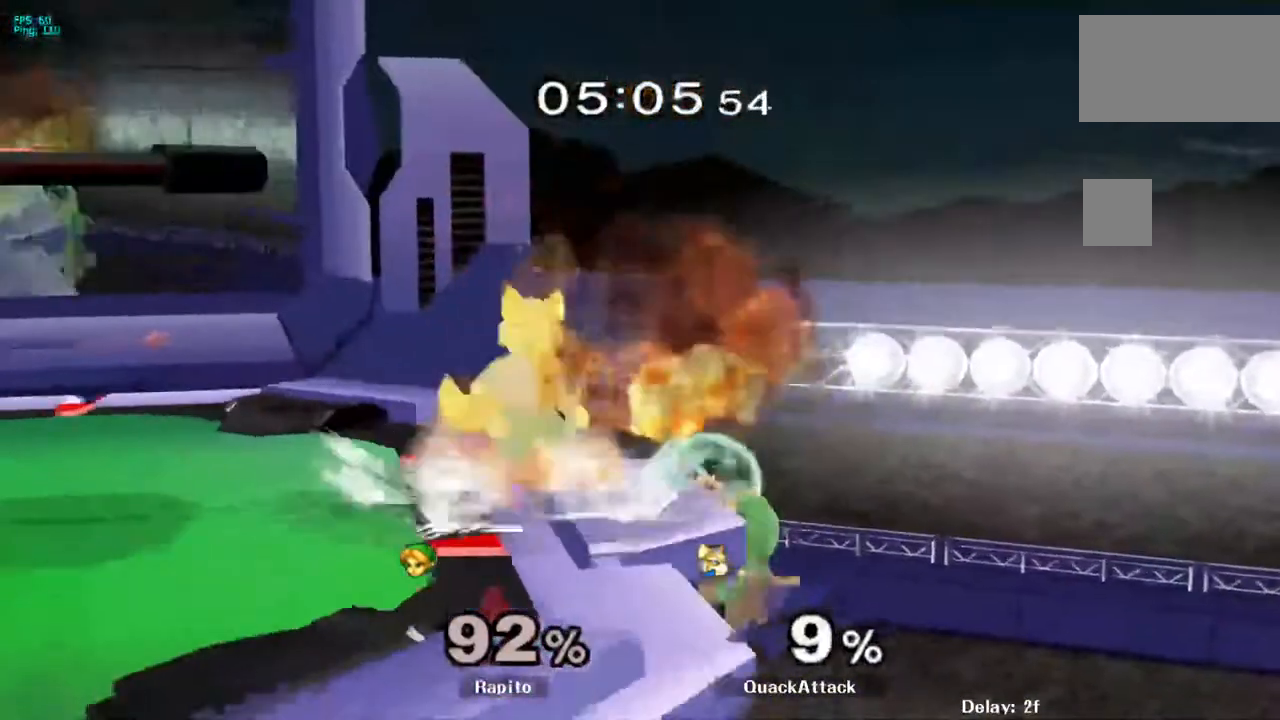
{"dt_ms": 500, "buttons": [], "left_stick": "left", "right_stick": "center", "events": [[100, "Y", "down"], [167, "Y", "up"], [183, "left_stick", "left"], [333, "right_stick", "up-left"], [433, "right_stick", "center"]]}
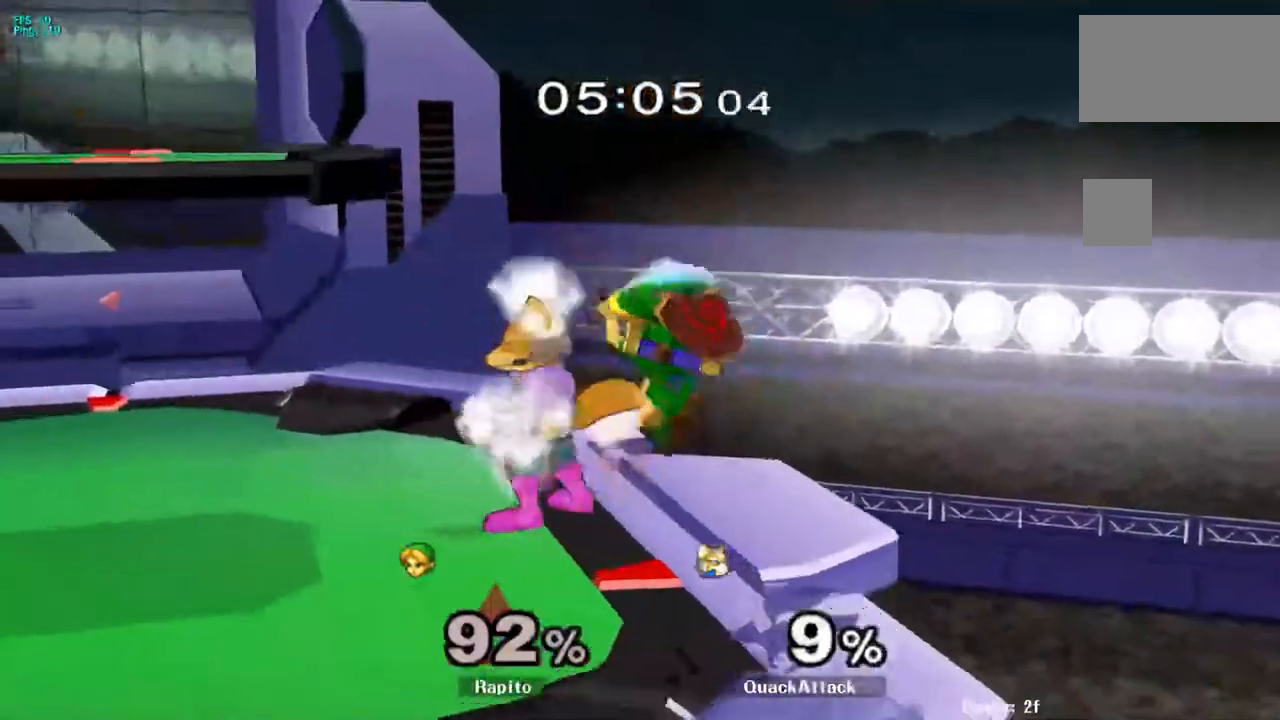
{"dt_ms": 500, "buttons": [], "left_stick": "center", "right_stick": "center", "events": [[50, "L1", "down"], [133, "left_stick", "down"], [150, "L1", "up"], [200, "left_stick", "center"], [267, "left_stick", "left"], [317, "Y", "down"], [383, "Y", "up"], [417, "left_stick", "center"], [433, "A", "down"], [500, "A", "up"]]}
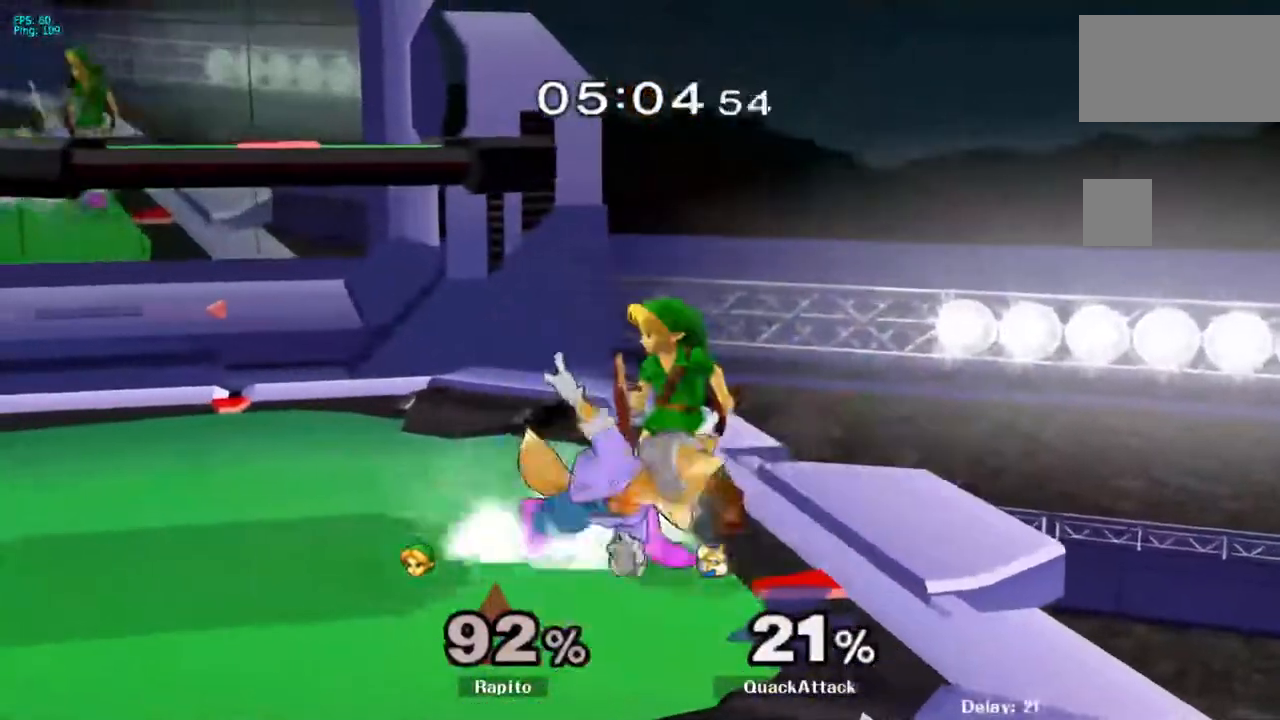
{"dt_ms": 500, "buttons": [], "left_stick": "down", "right_stick": "down", "events": [[300, "right_stick", "down"], [333, "left_stick", "down"], [367, "right_stick", "center"], [467, "right_stick", "down"]]}
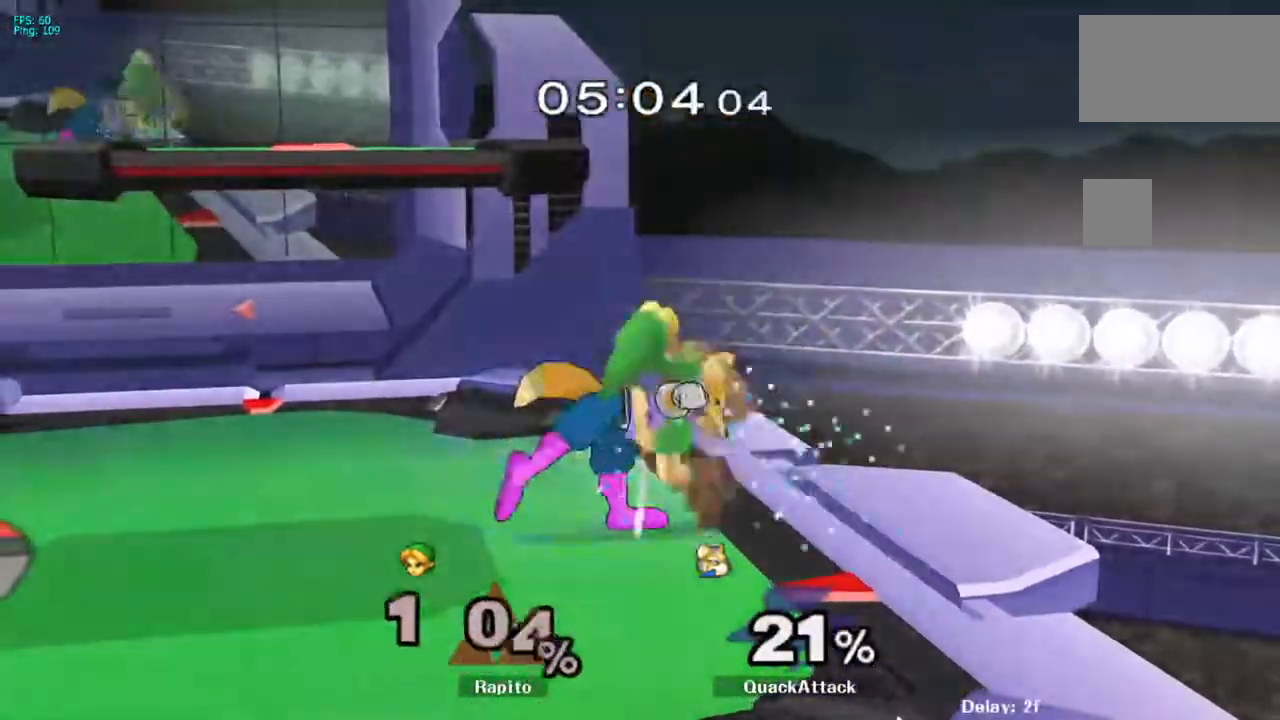
{"dt_ms": 500, "buttons": [], "left_stick": "left", "right_stick": "center", "events": [[33, "right_stick", "center"], [267, "left_stick", "center"], [317, "left_stick", "left"]]}
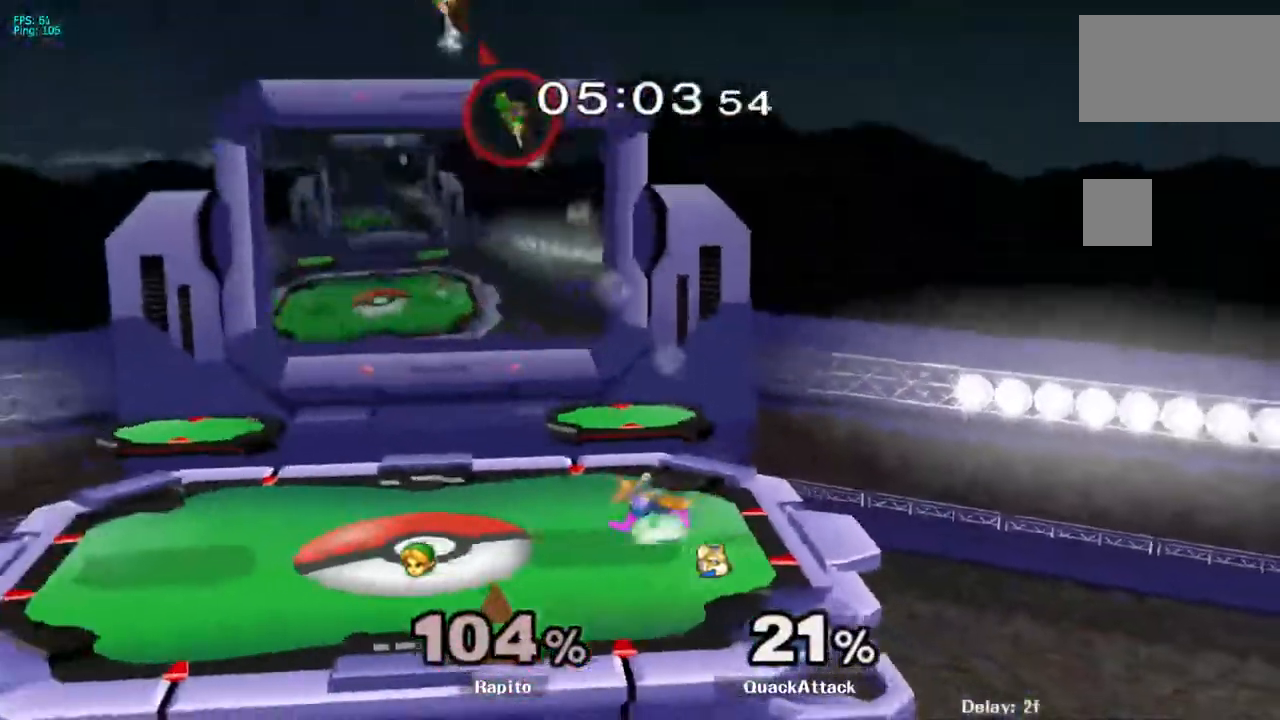
{"dt_ms": 500, "buttons": [], "left_stick": "down-left", "right_stick": "center", "events": [[167, "left_stick", "center"], [367, "B", "down"], [367, "left_stick", "down"], [433, "B", "up"], [500, "left_stick", "down-left"]]}
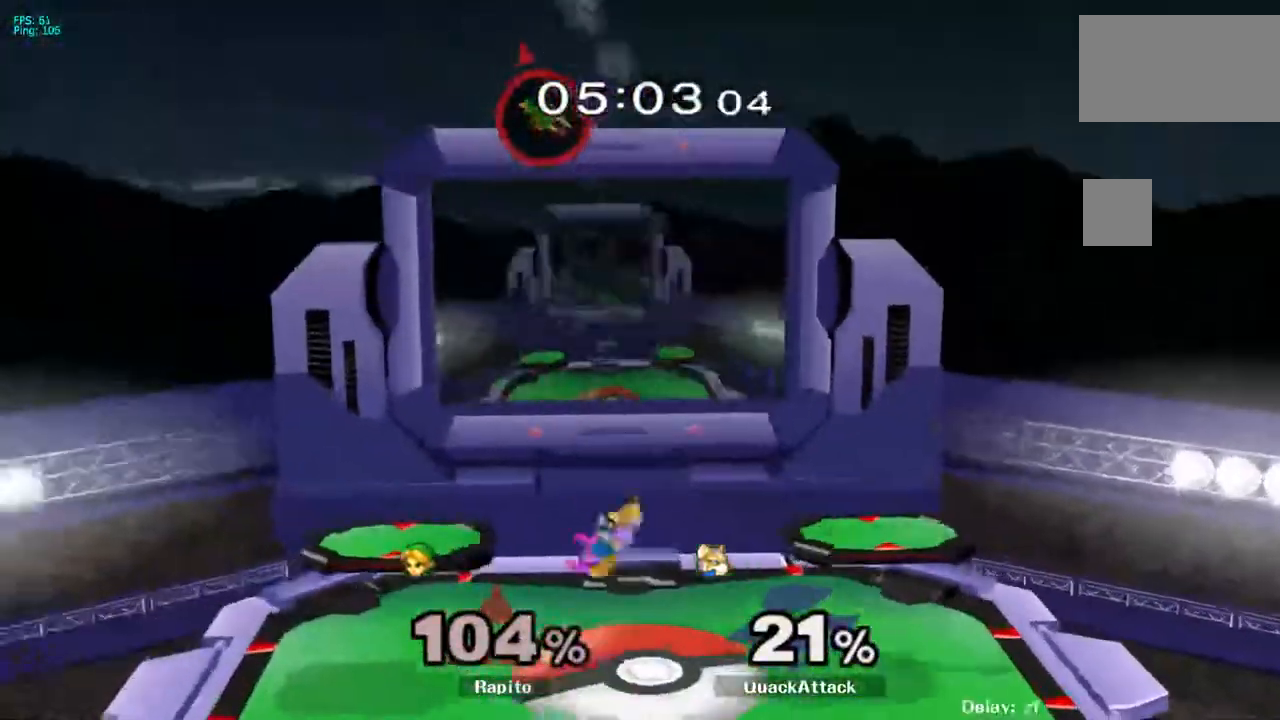
{"dt_ms": 500, "buttons": ["B"], "left_stick": "down-left", "right_stick": "center", "events": [[450, "B", "down"]]}
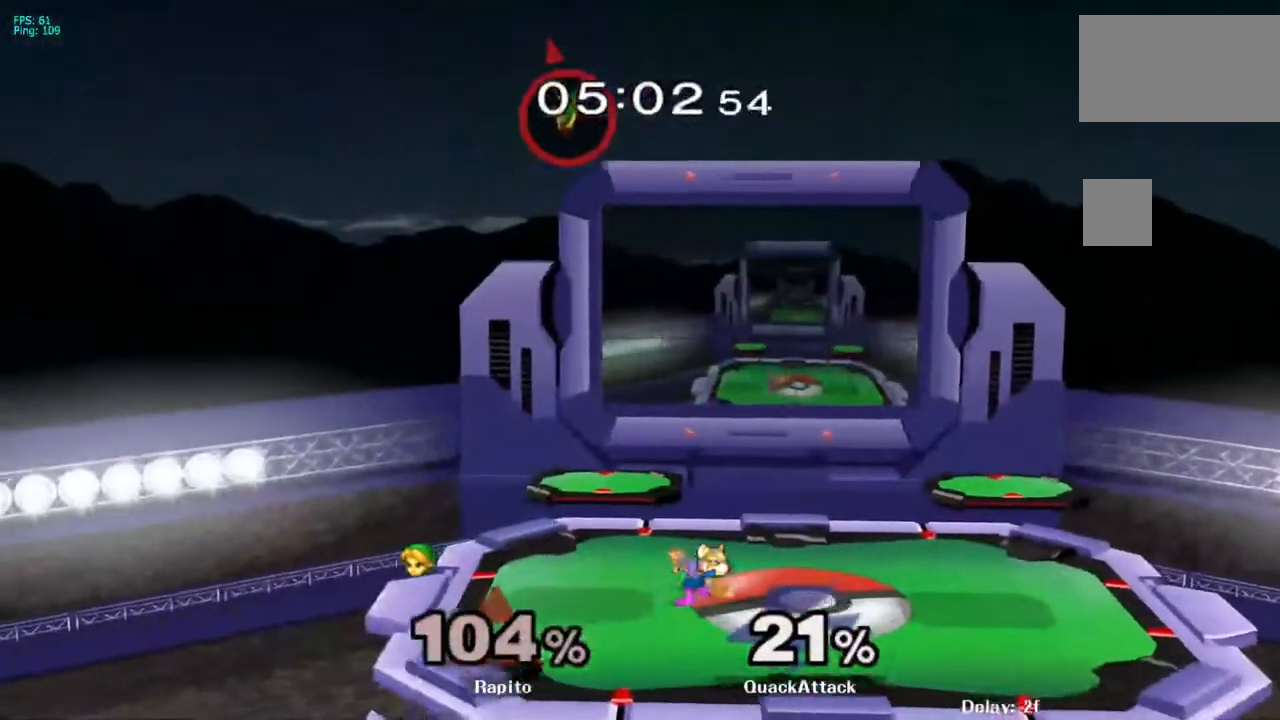
{"dt_ms": 500, "buttons": [], "left_stick": "center", "right_stick": "center", "events": [[100, "B", "up"], [317, "left_stick", "left"], [467, "left_stick", "center"]]}
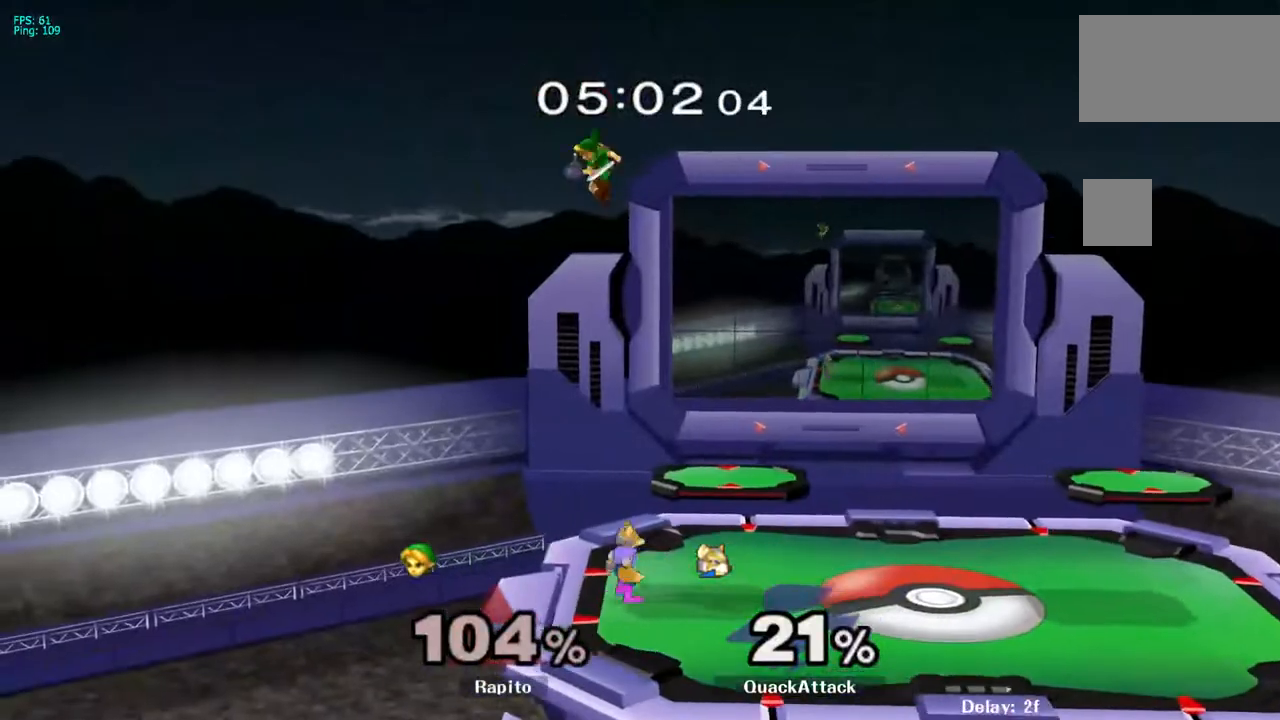
{"dt_ms": 500, "buttons": ["B"], "left_stick": "down-right", "right_stick": "center", "events": [[150, "Y", "down"], [183, "left_stick", "right"], [317, "Y", "up"], [333, "left_stick", "down"], [367, "B", "down"], [433, "left_stick", "down-right"]]}
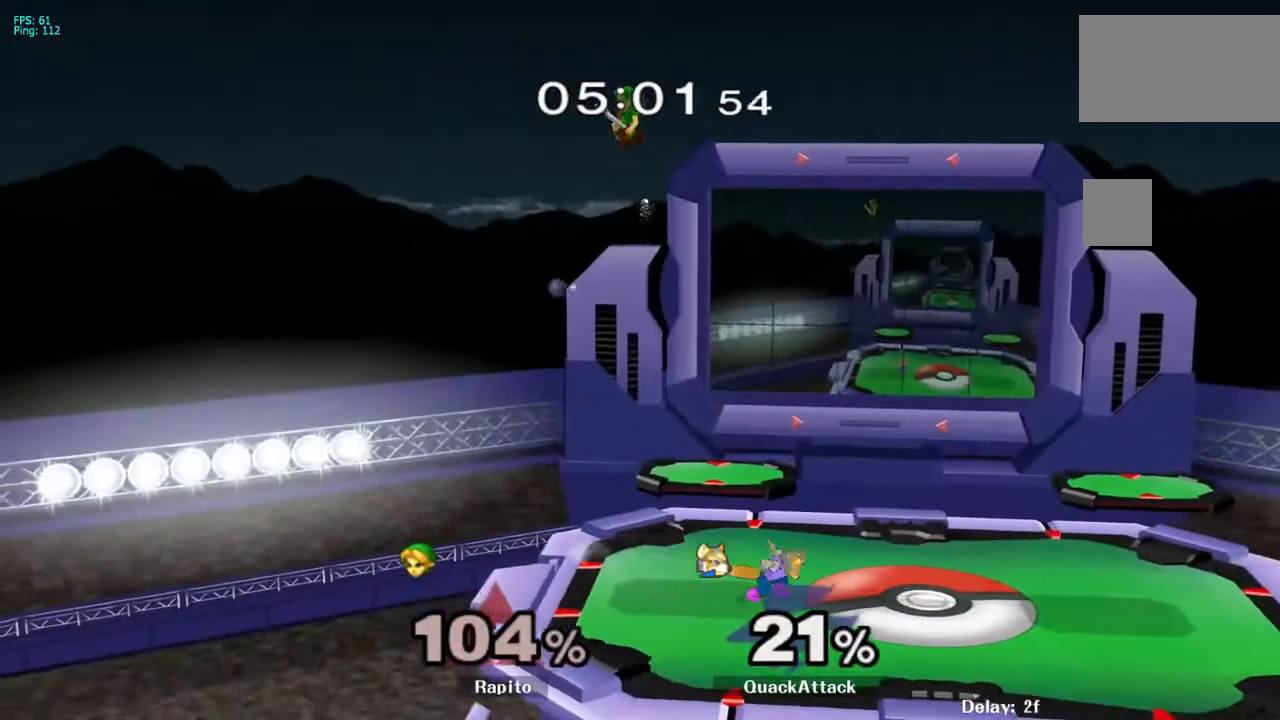
{"dt_ms": 500, "buttons": [], "left_stick": "center", "right_stick": "center", "events": [[33, "left_stick", "right"], [83, "B", "up"], [167, "left_stick", "center"]]}
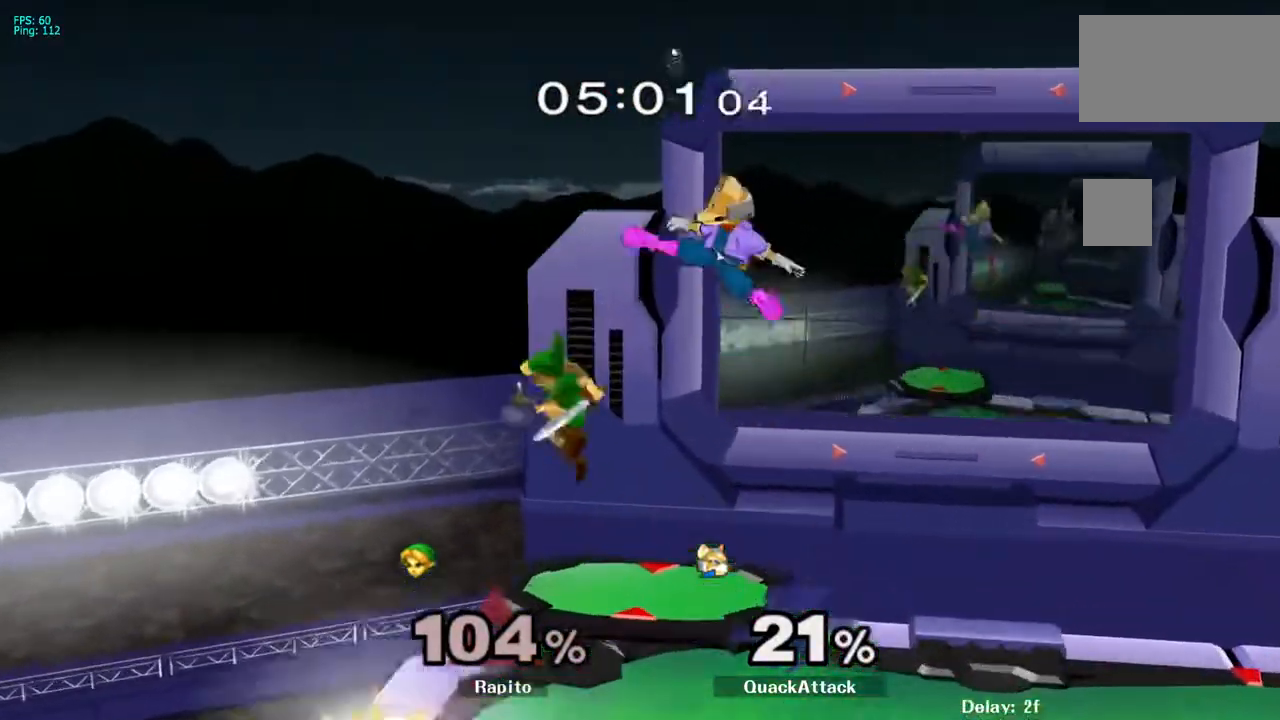
{"dt_ms": 500, "buttons": ["L1"], "left_stick": "right", "right_stick": "center", "events": [[83, "left_stick", "right"], [133, "L1", "down"]]}
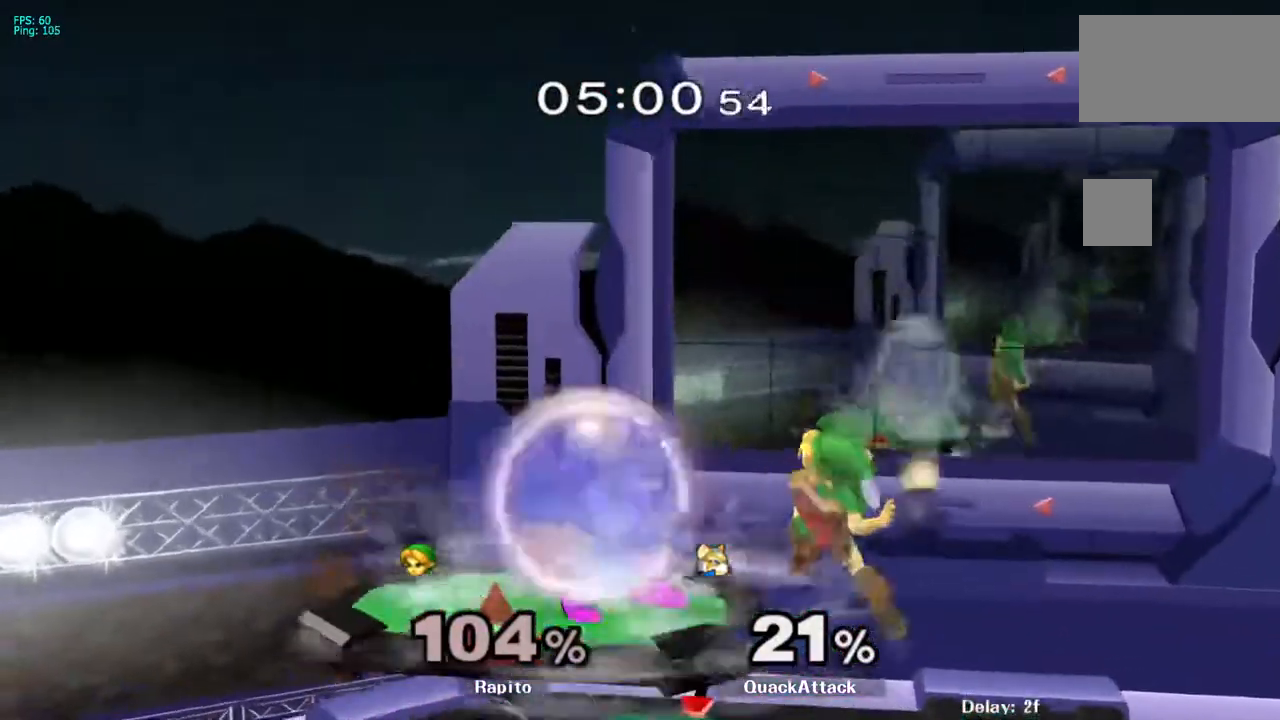
{"dt_ms": 500, "buttons": [], "left_stick": "right", "right_stick": "center", "events": [[317, "L1", "up"]]}
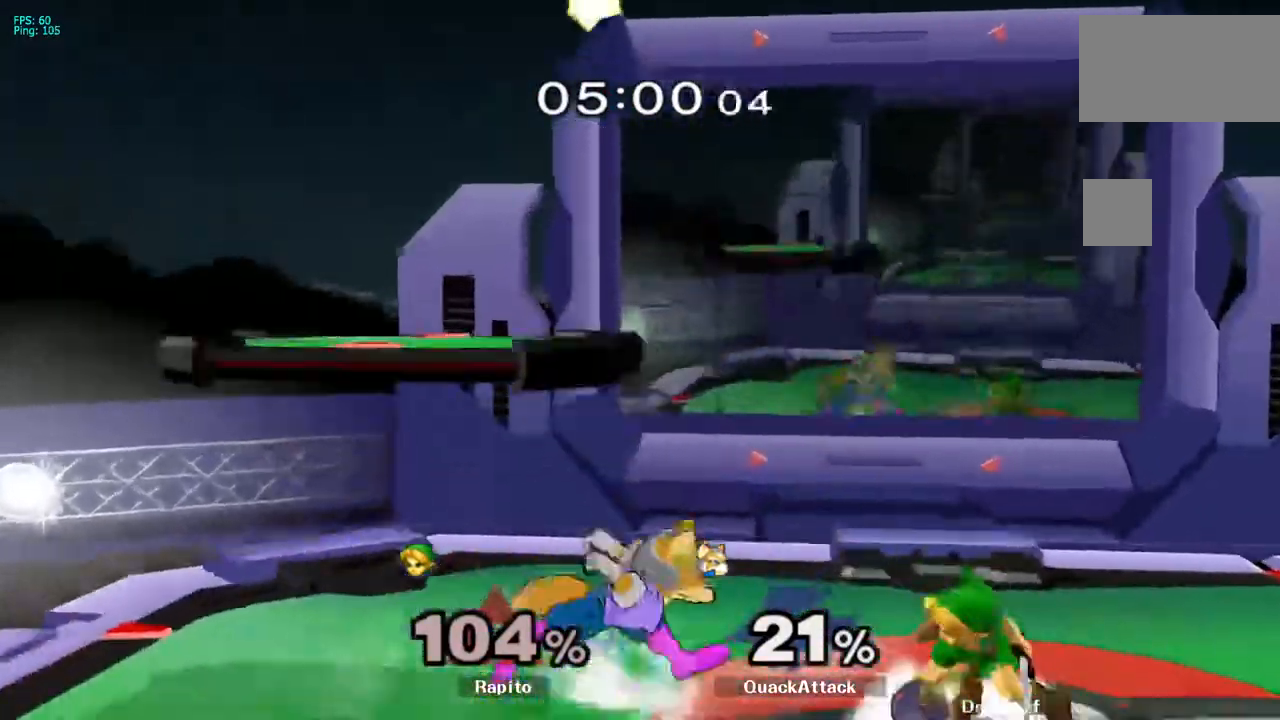
{"dt_ms": 500, "buttons": ["L1"], "left_stick": "right", "right_stick": "center", "events": [[17, "left_stick", "center"], [100, "left_stick", "right"], [117, "L1", "down"]]}
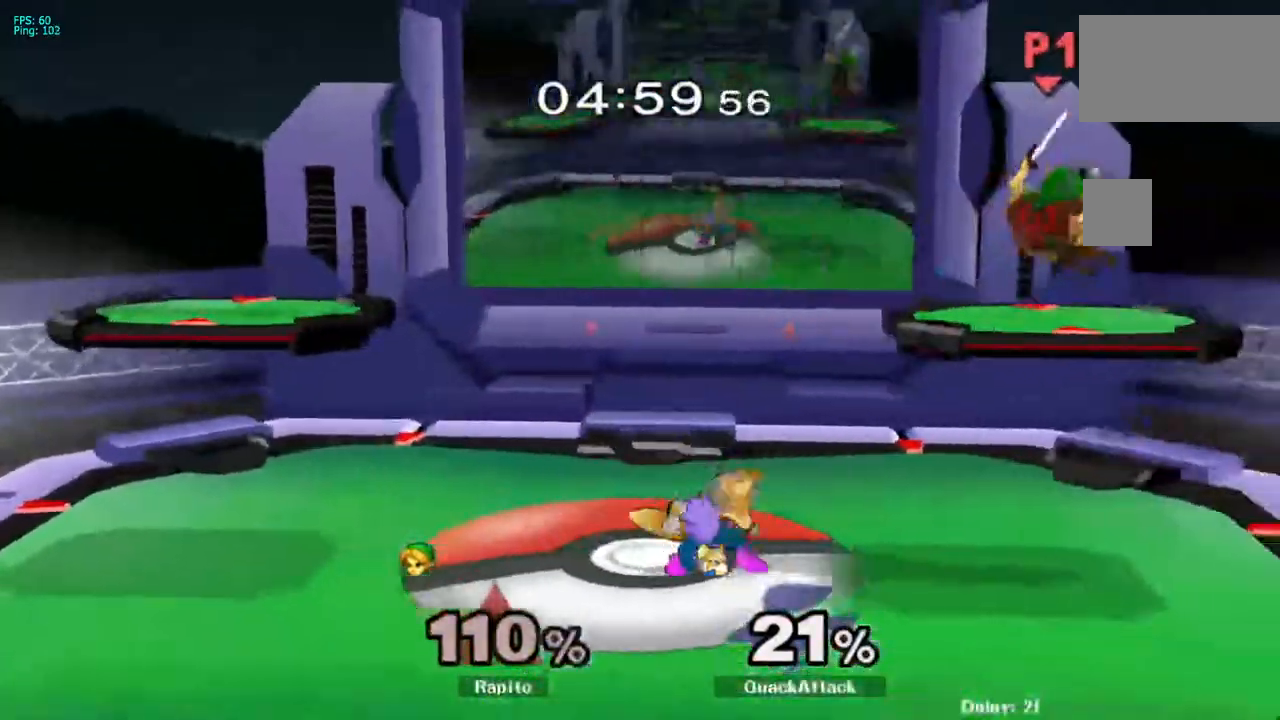
{"dt_ms": 500, "buttons": [], "left_stick": "center", "right_stick": "center", "events": [[67, "L1", "up"], [367, "left_stick", "center"]]}
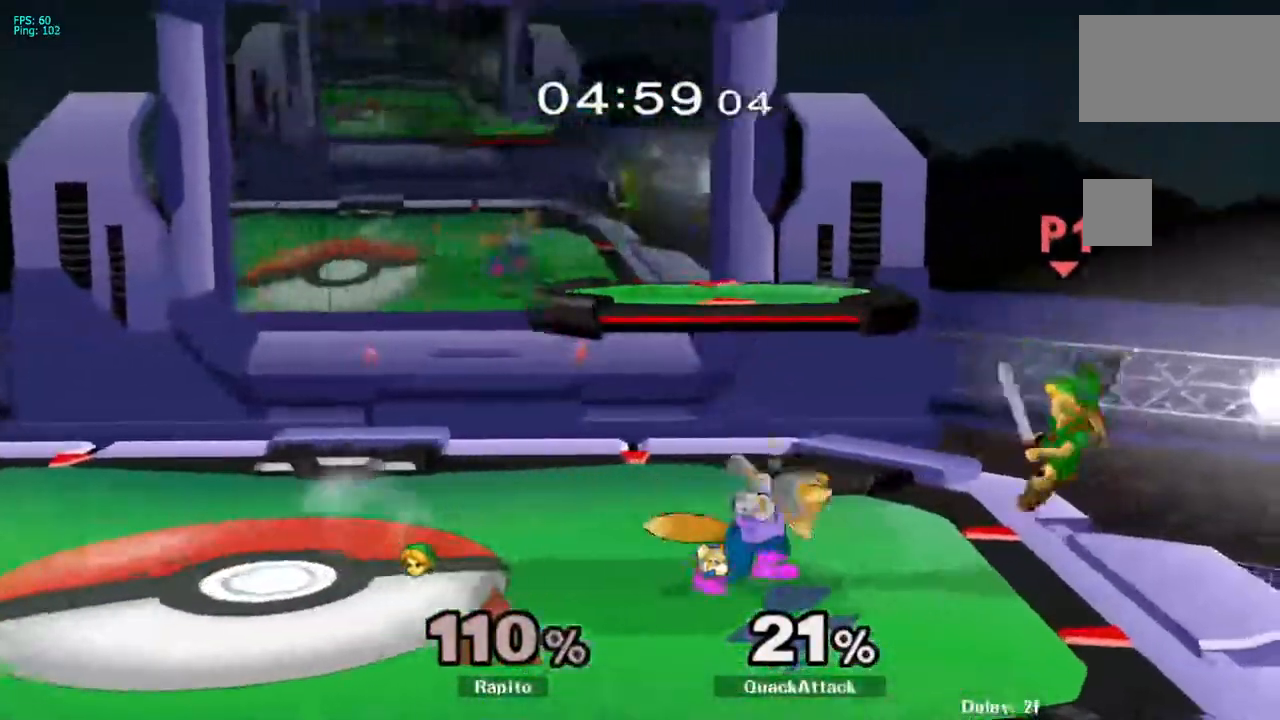
{"dt_ms": 500, "buttons": [], "left_stick": "left", "right_stick": "center", "events": [[67, "Y", "down"], [183, "Y", "up"], [250, "right_stick", "down"], [333, "left_stick", "left"], [333, "right_stick", "center"]]}
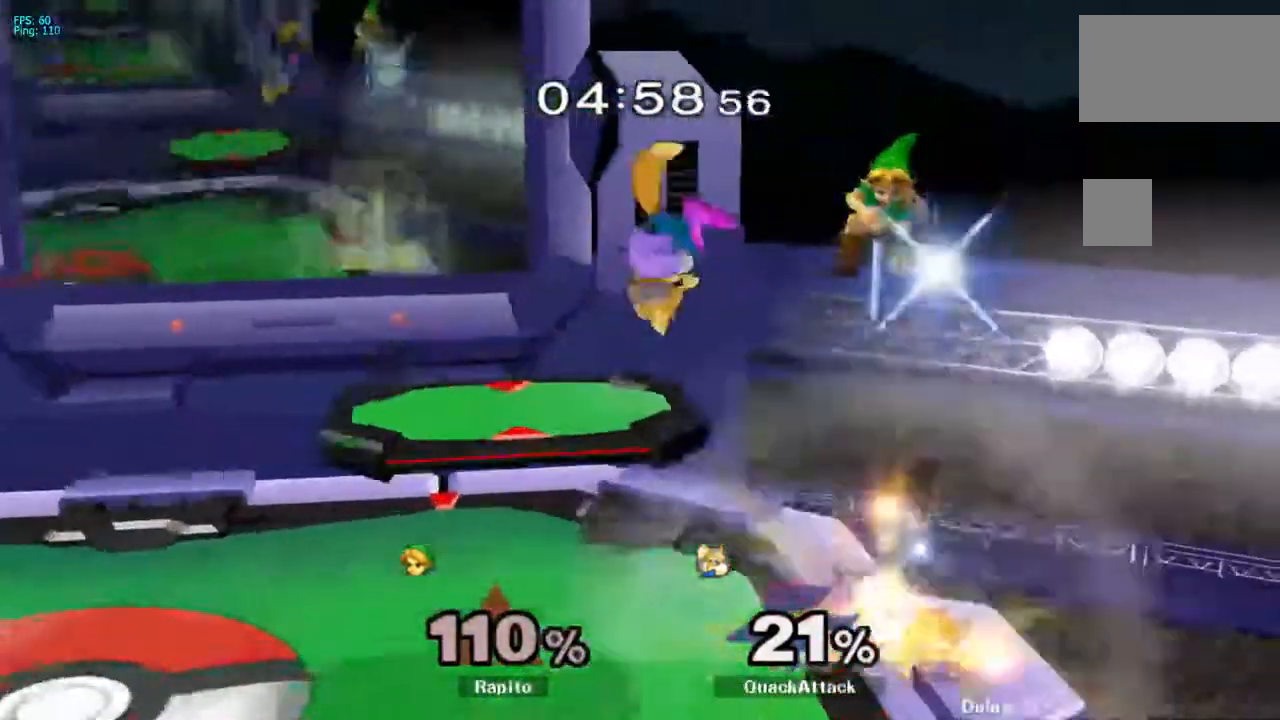
{"dt_ms": 500, "buttons": [], "left_stick": "left", "right_stick": "center", "events": [[267, "L1", "down"], [417, "L1", "up"]]}
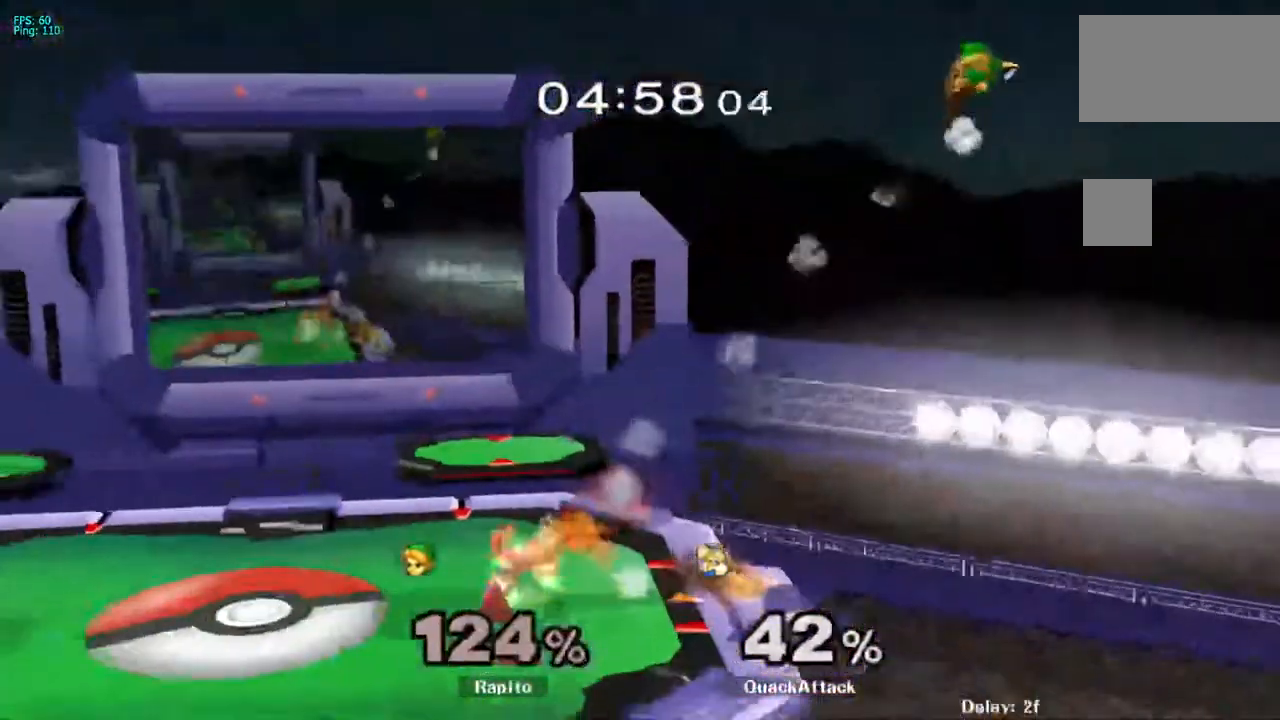
{"dt_ms": 500, "buttons": [], "left_stick": "left", "right_stick": "center", "events": [[250, "Y", "down"], [317, "Y", "up"], [367, "Y", "down"], [500, "Y", "up"]]}
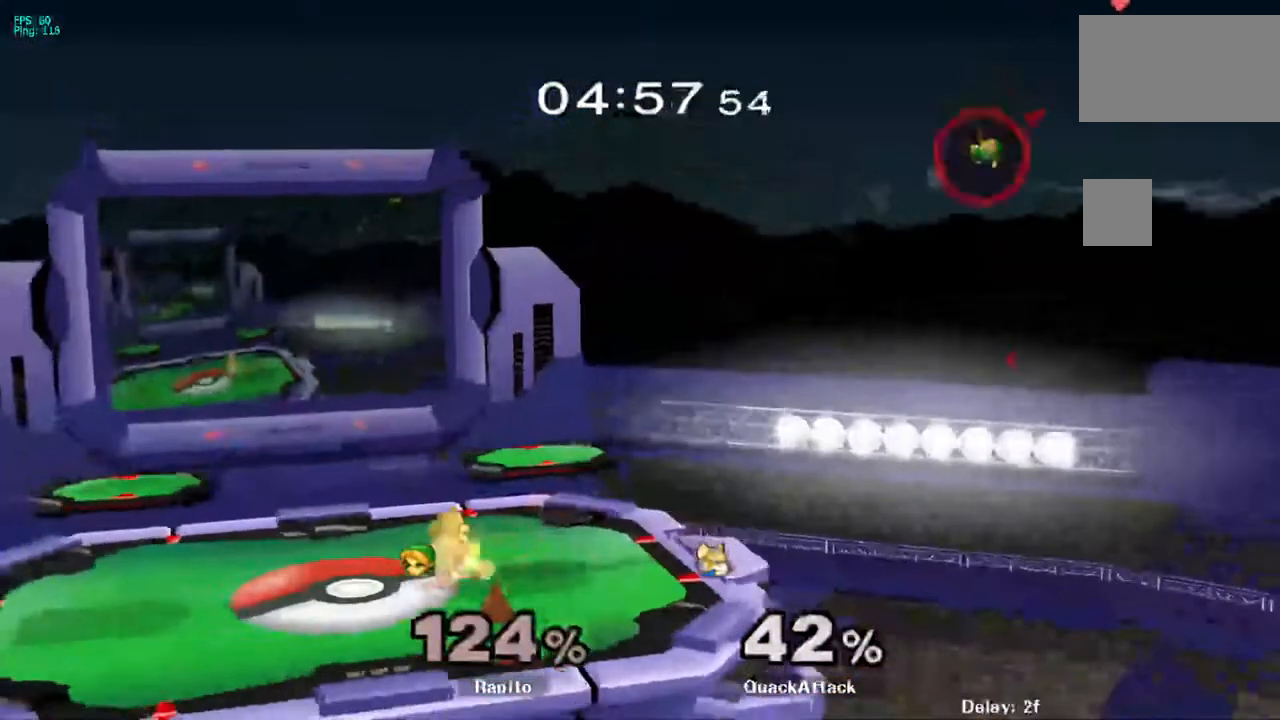
{"dt_ms": 500, "buttons": [], "left_stick": "left", "right_stick": "center", "events": [[67, "Y", "down"], [133, "Y", "up"], [283, "Y", "down"], [350, "Y", "up"], [400, "Y", "down"], [467, "Y", "up"]]}
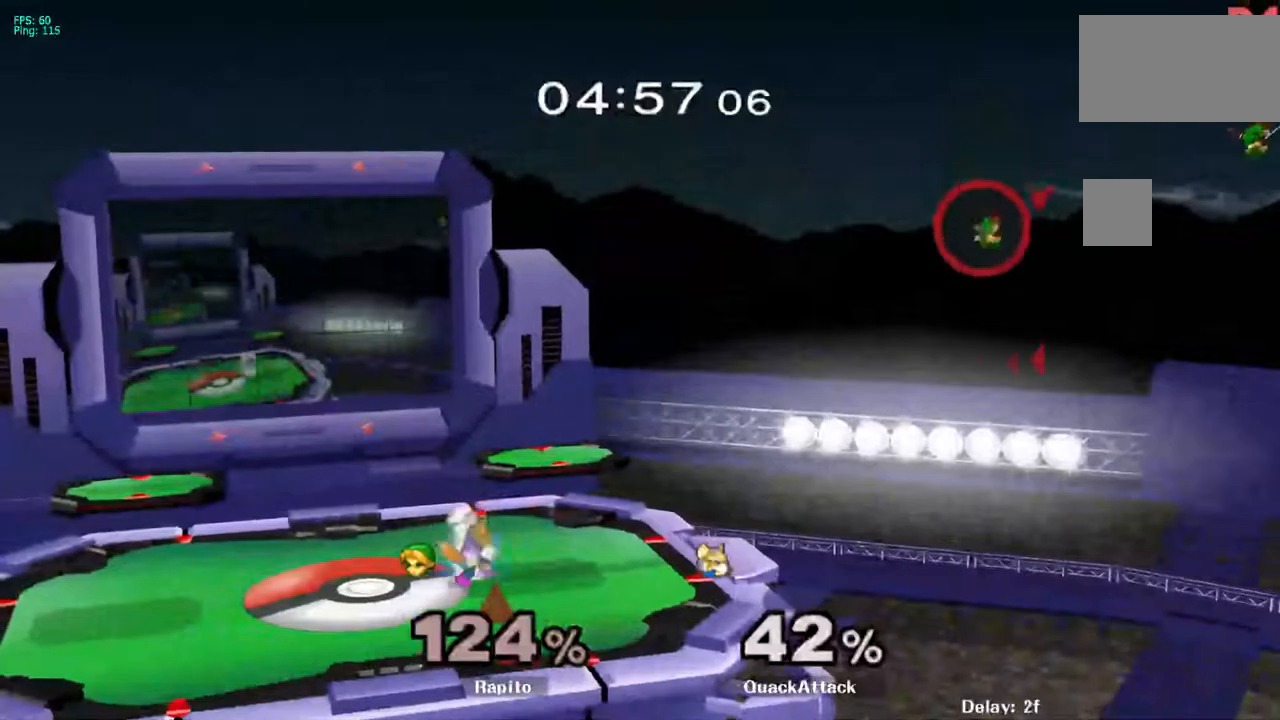
{"dt_ms": 500, "buttons": ["Y"], "left_stick": "left", "right_stick": "center", "events": [[17, "Y", "down"], [83, "Y", "up"], [133, "Y", "down"], [183, "Y", "up"], [250, "Y", "down"]]}
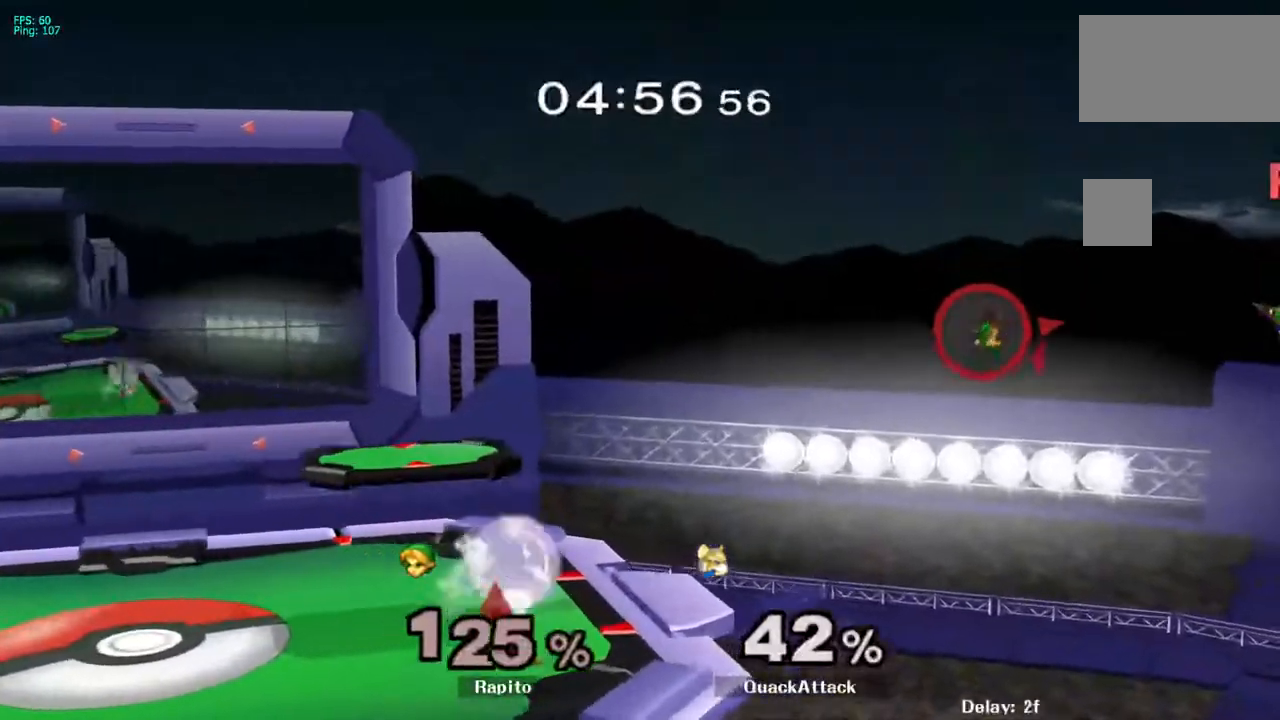
{"dt_ms": 500, "buttons": [], "left_stick": "left", "right_stick": "center", "events": [[183, "Y", "up"]]}
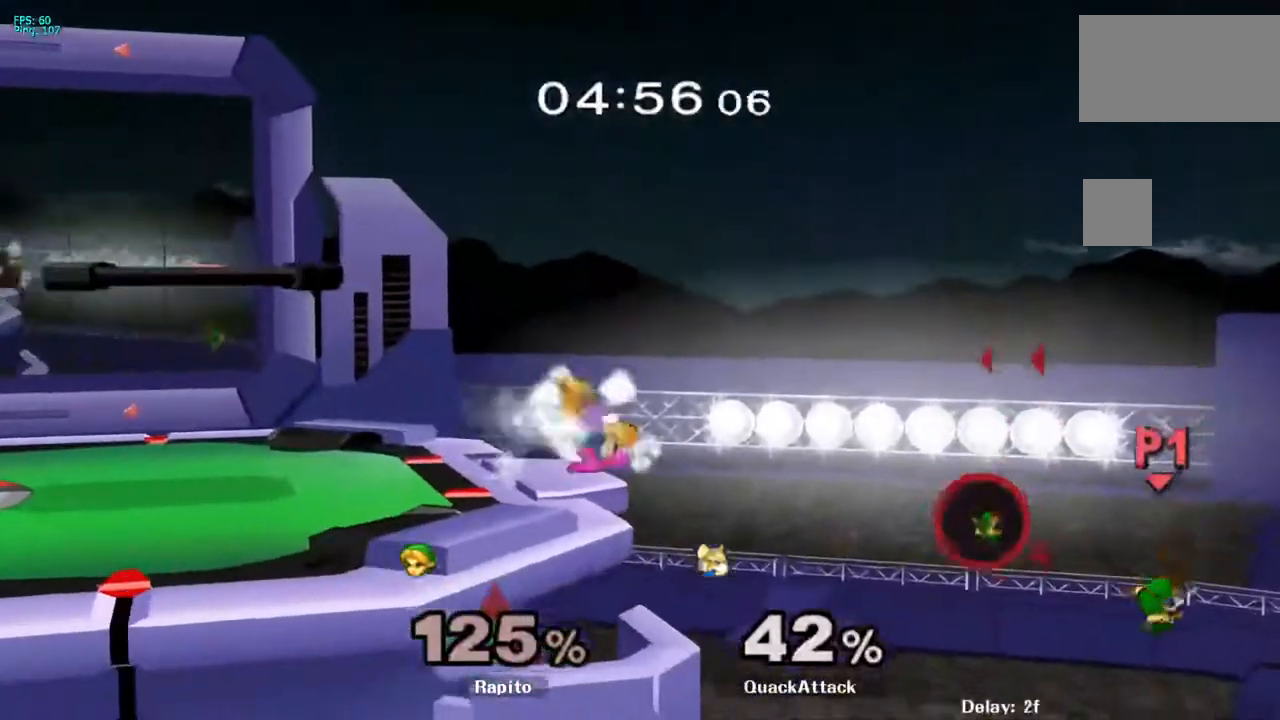
{"dt_ms": 500, "buttons": ["B"], "left_stick": "left", "right_stick": "center", "events": [[150, "left_stick", "up-left"], [283, "B", "down"], [483, "left_stick", "left"]]}
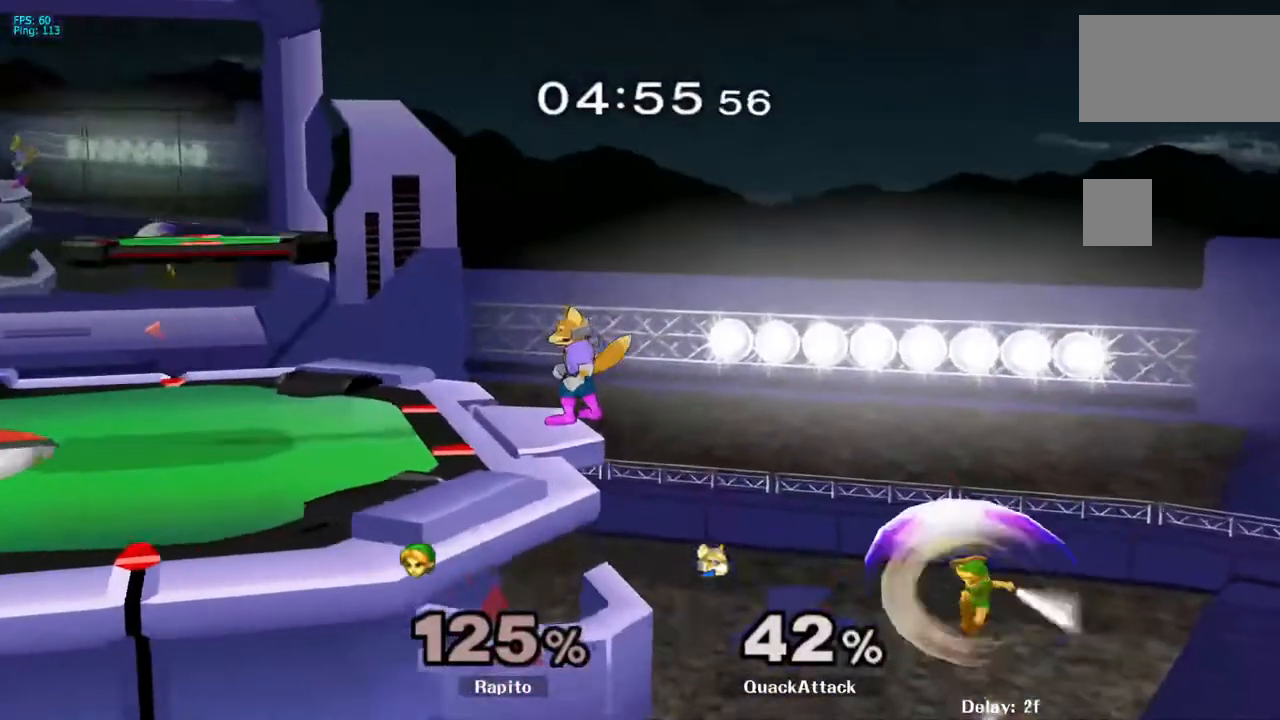
{"dt_ms": 500, "buttons": ["B"], "left_stick": "left", "right_stick": "center", "events": []}
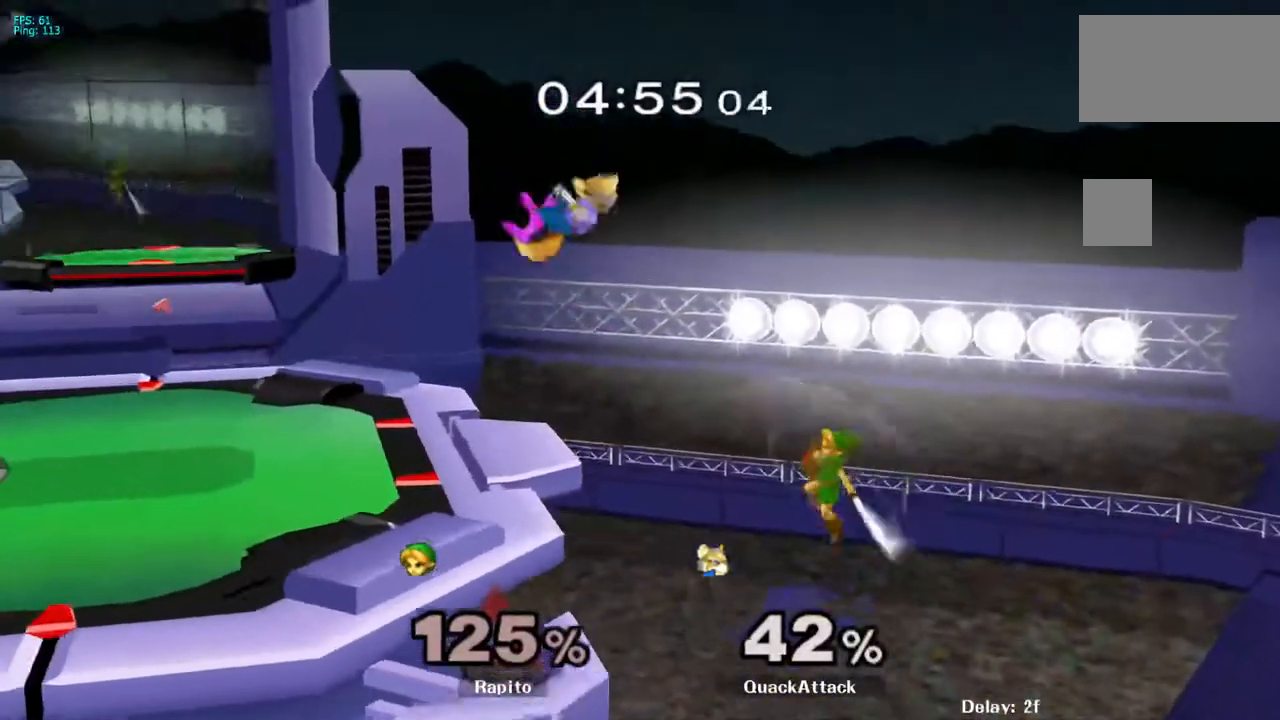
{"dt_ms": 500, "buttons": [], "left_stick": "up-left", "right_stick": "center", "events": [[167, "left_stick", "up-left"], [283, "B", "up"], [350, "B", "down"], [500, "B", "up"]]}
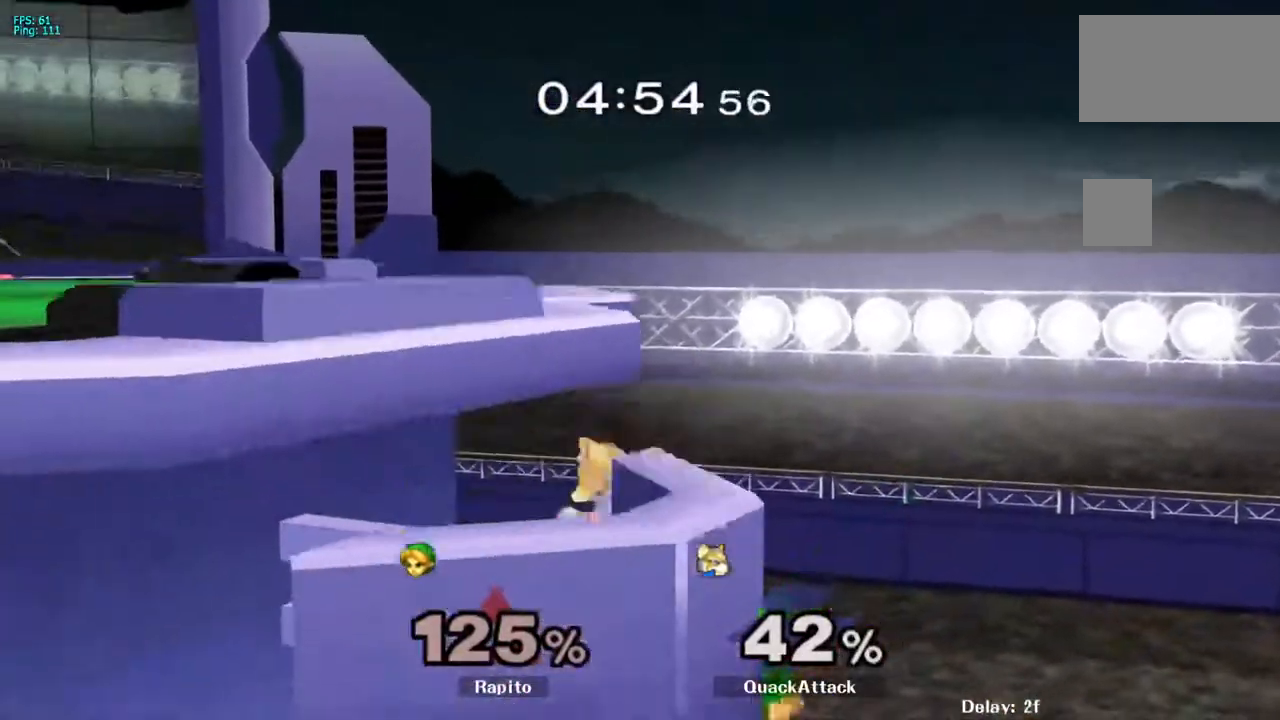
{"dt_ms": 500, "buttons": ["B"], "left_stick": "up-left", "right_stick": "center", "events": [[50, "B", "down"], [200, "B", "up"], [250, "B", "down"], [267, "L1", "down"], [433, "L1", "up"]]}
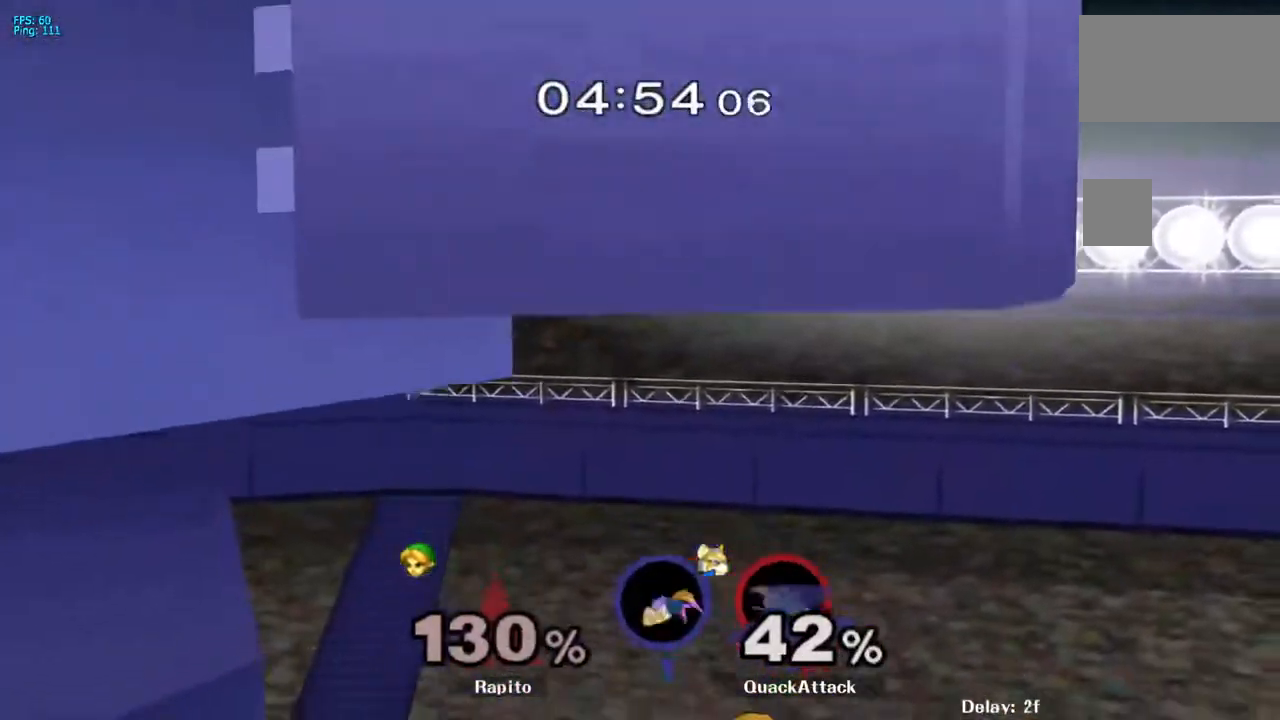
{"dt_ms": 1000, "buttons": ["B"], "left_stick": "up-left", "right_stick": "center"}
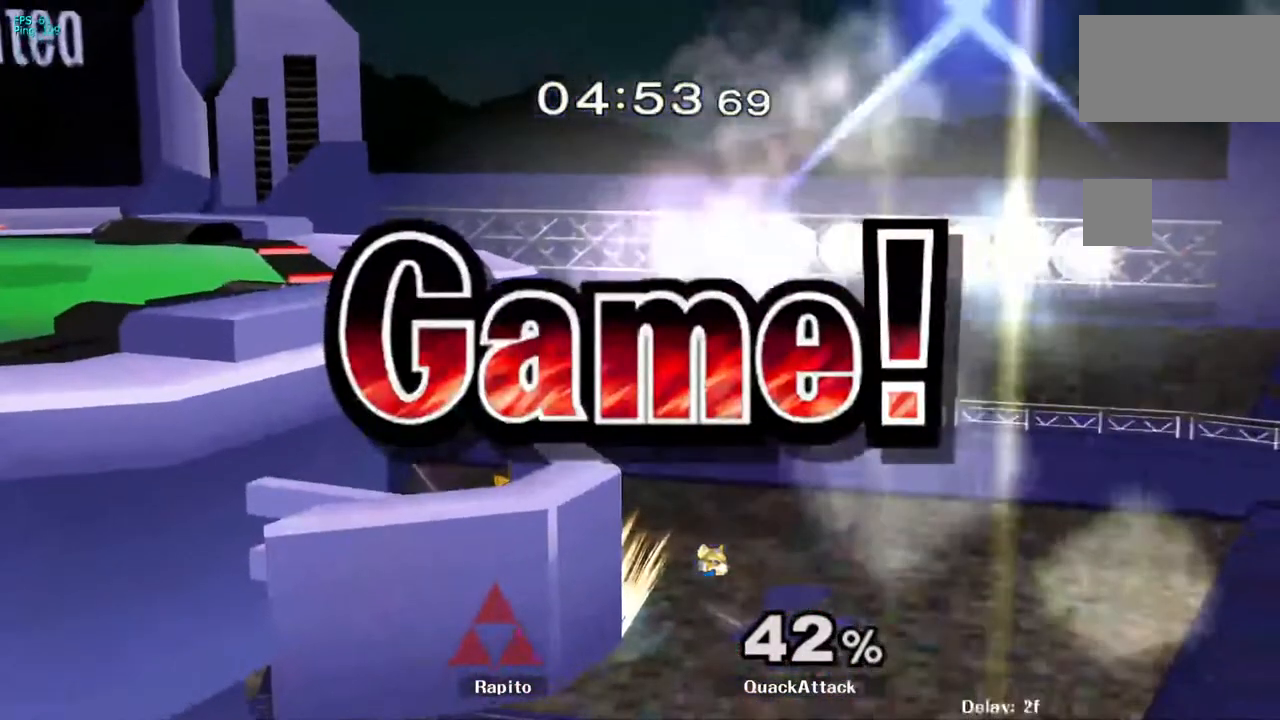
{"dt_ms": 500, "buttons": ["B"], "left_stick": "up-left", "right_stick": "center", "events": []}
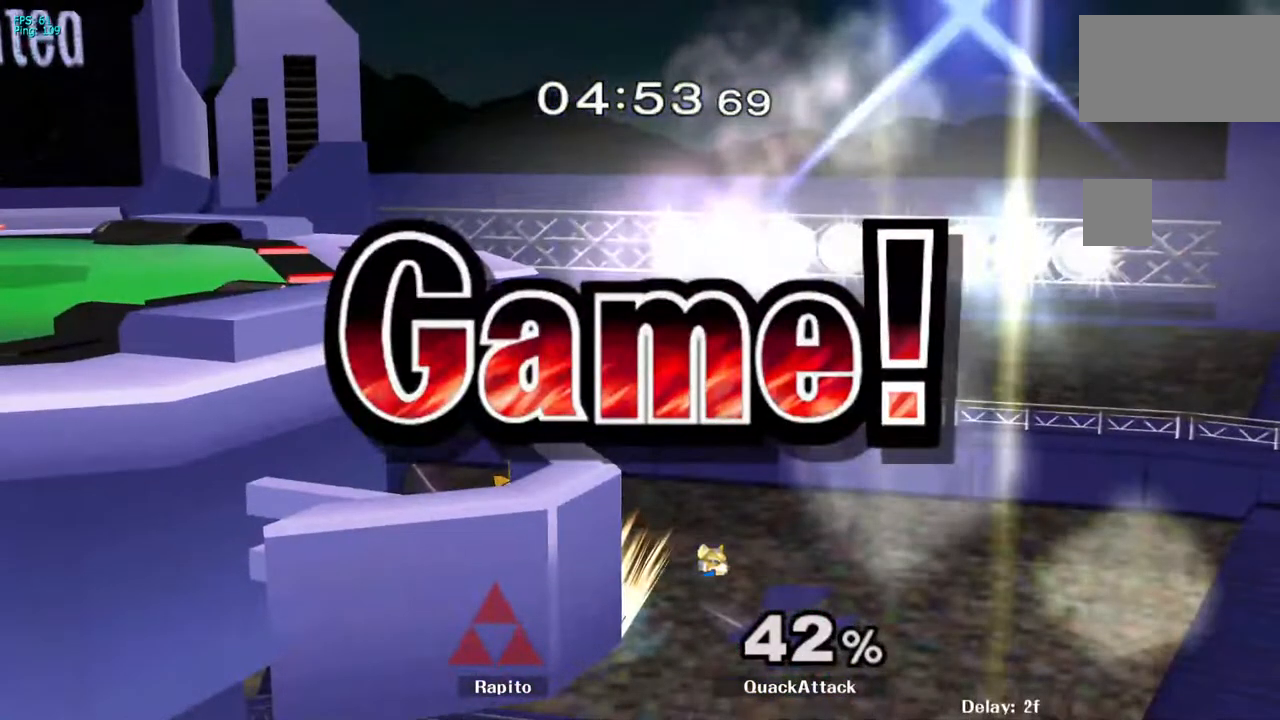
{"dt_ms": 500, "buttons": [], "left_stick": "center", "right_stick": "center", "events": [[67, "B", "up"], [67, "left_stick", "center"]]}